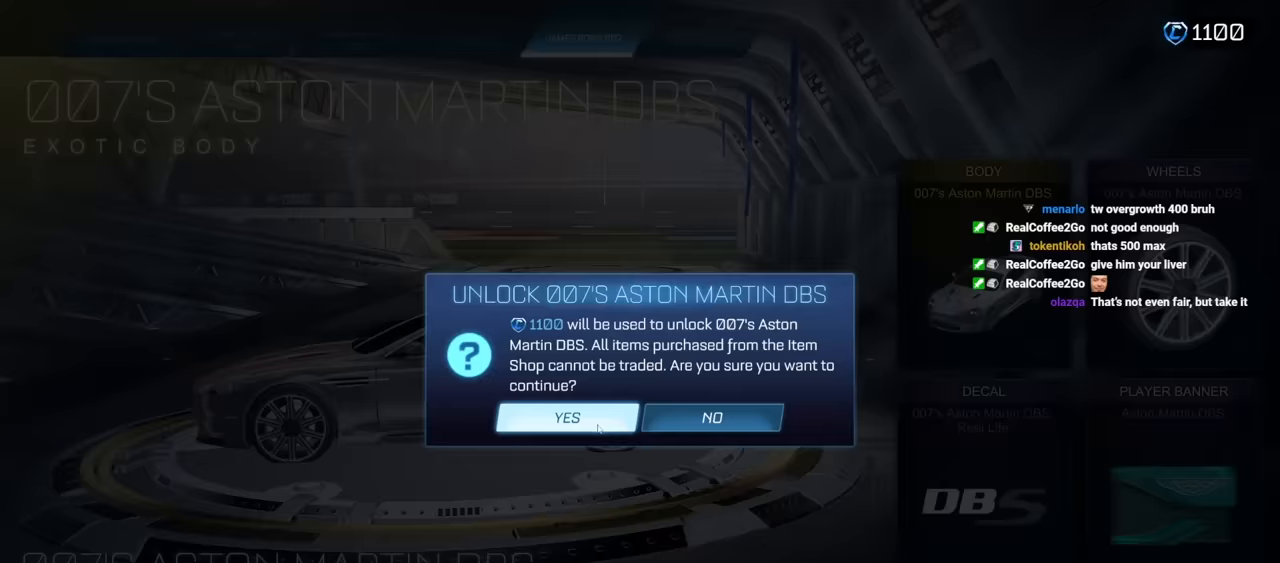
Gameplay with keyboard and mouse; each line is a JSON object with the keys and mouse buttons held at the frame after it. "events" lists presses ("down") and releases ("up") of "1", "2", "3", "4", "5", "a", "alt", "c", "caps_lock", "ctrl", "d", "e", "f", "g", "q", "r", "s", "shift", "space", "t", "tab", "v", "w", "x", "z", "mouse_left", "mouse_wheel" and "mouse_right" between this image and that frame as [ms after this image, input, new state], when the widget could be followed in between. "mouse_left", "mouse_wheel", "mouse_right" = the "left", "wheel", "right" buttons of the "mouse" list. No other keys are recorded. "wheel" means that the mouse wheel is clicked or scrolled. "mouse_move" is the direction in which the mouse moves at that frame (one of eight, or "still"), when it could be read.
{"keys": [], "mouse": [], "mouse_move": "still", "events": [[400, "mouse_left", "down"], [500, "mouse_left", "up"]]}
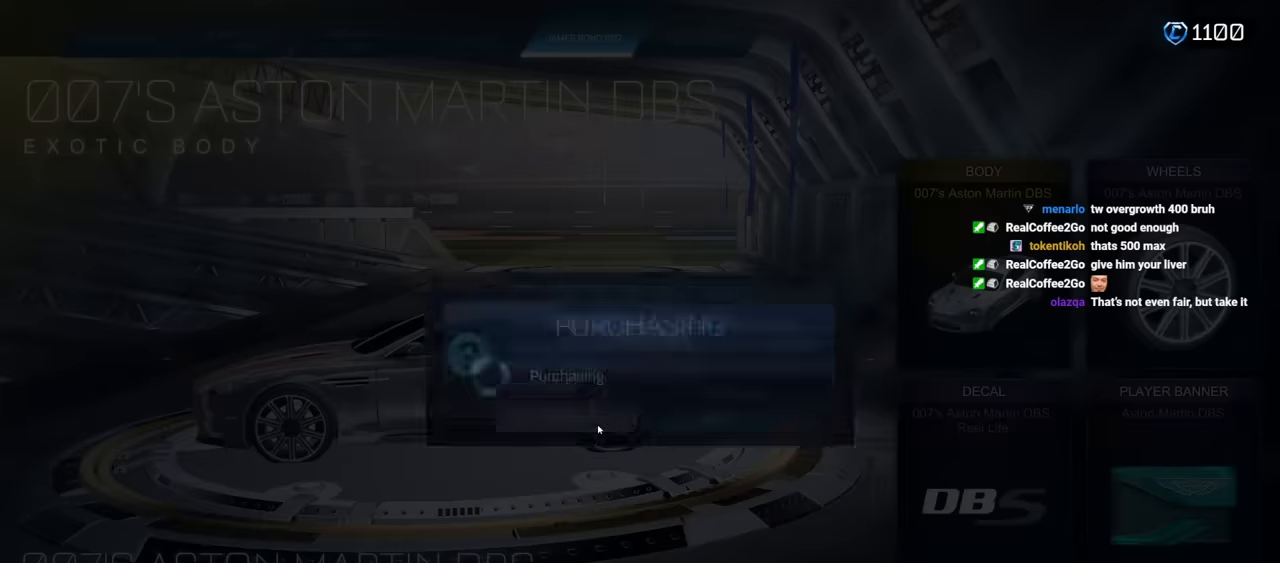
{"keys": [], "mouse": [], "mouse_move": "up-right", "events": []}
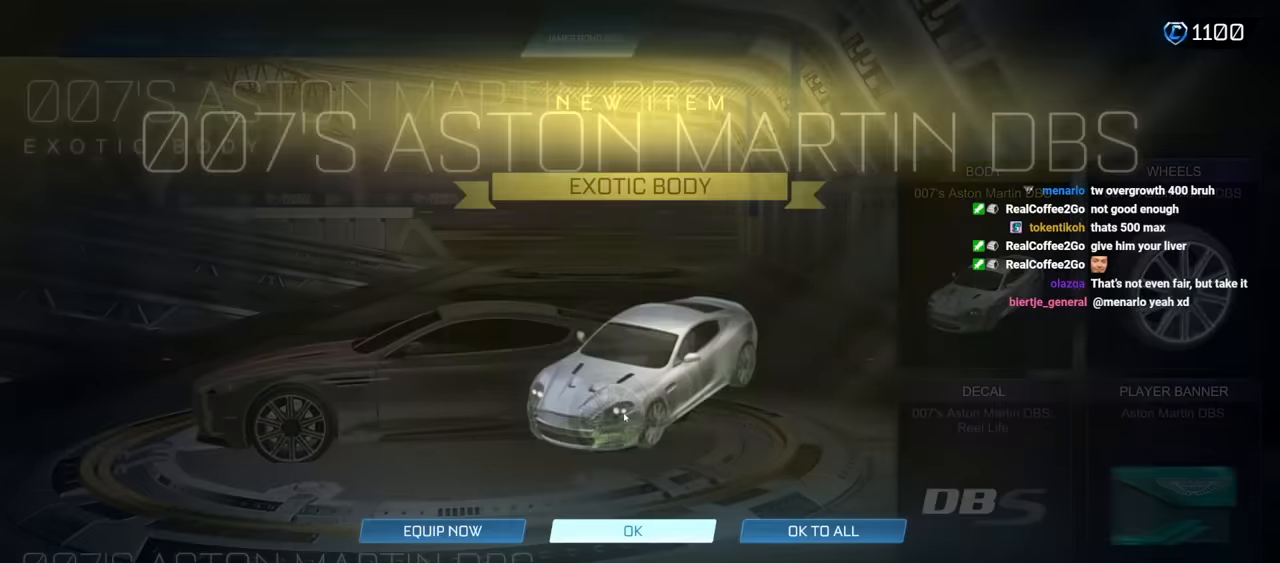
{"keys": [], "mouse": [], "mouse_move": "down", "events": []}
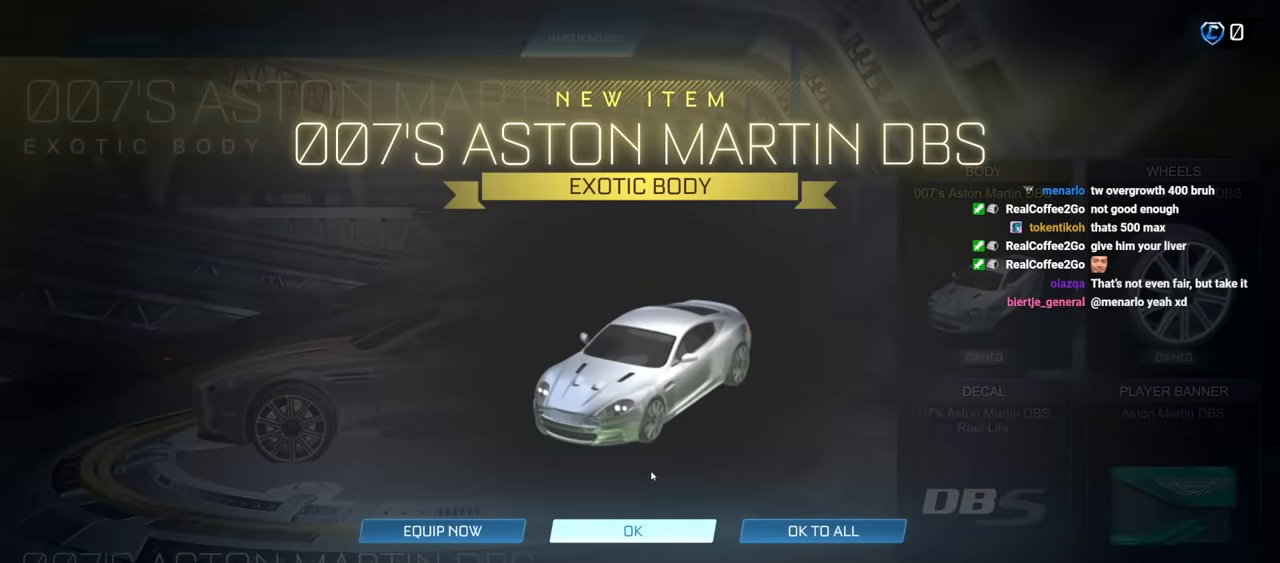
{"keys": [], "mouse": [], "mouse_move": "down", "events": []}
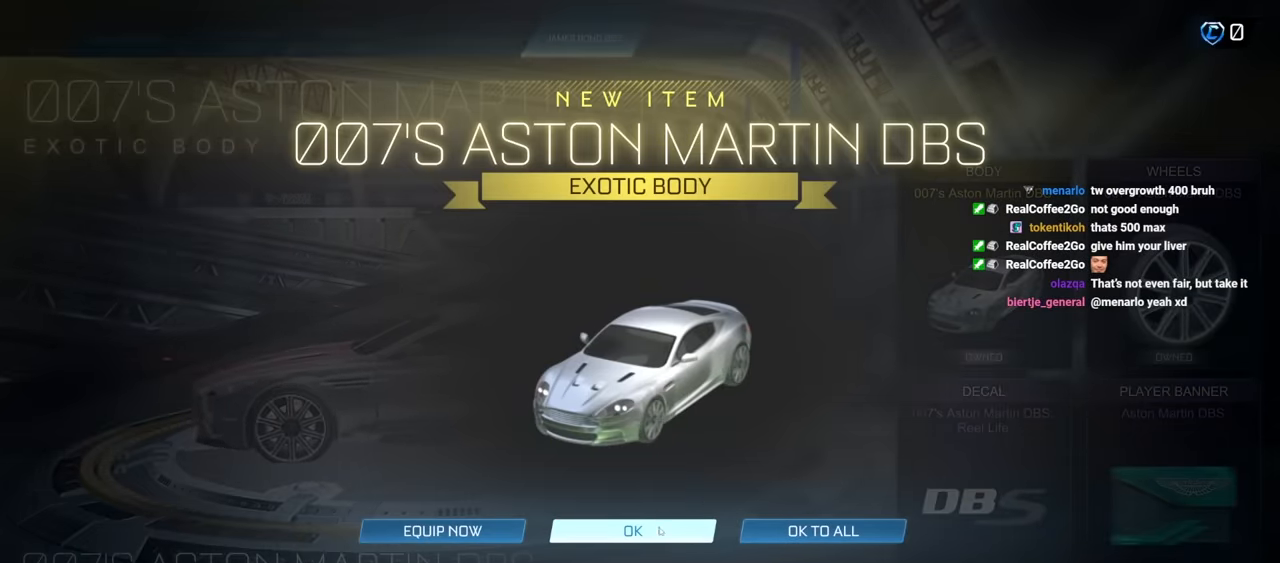
{"keys": [], "mouse": [], "mouse_move": "still"}
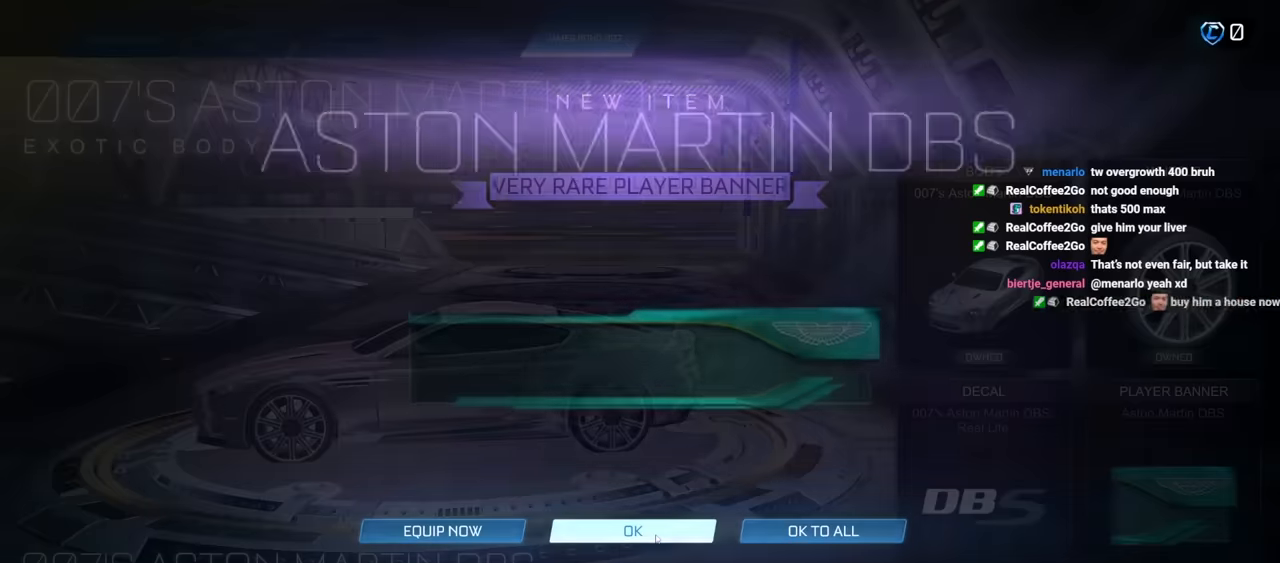
{"keys": [], "mouse": [], "mouse_move": "still", "events": [[383, "mouse_left", "down"], [483, "mouse_left", "up"]]}
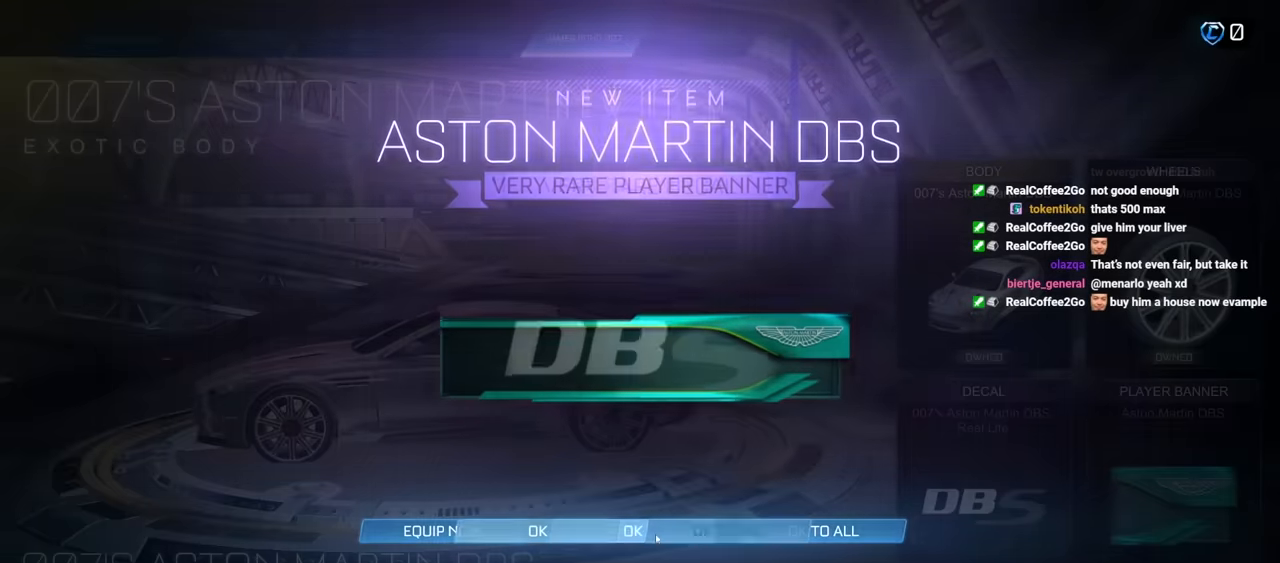
{"keys": [], "mouse": [], "mouse_move": "still", "events": [[83, "mouse_left", "down"], [100, "mouse_left", "up"]]}
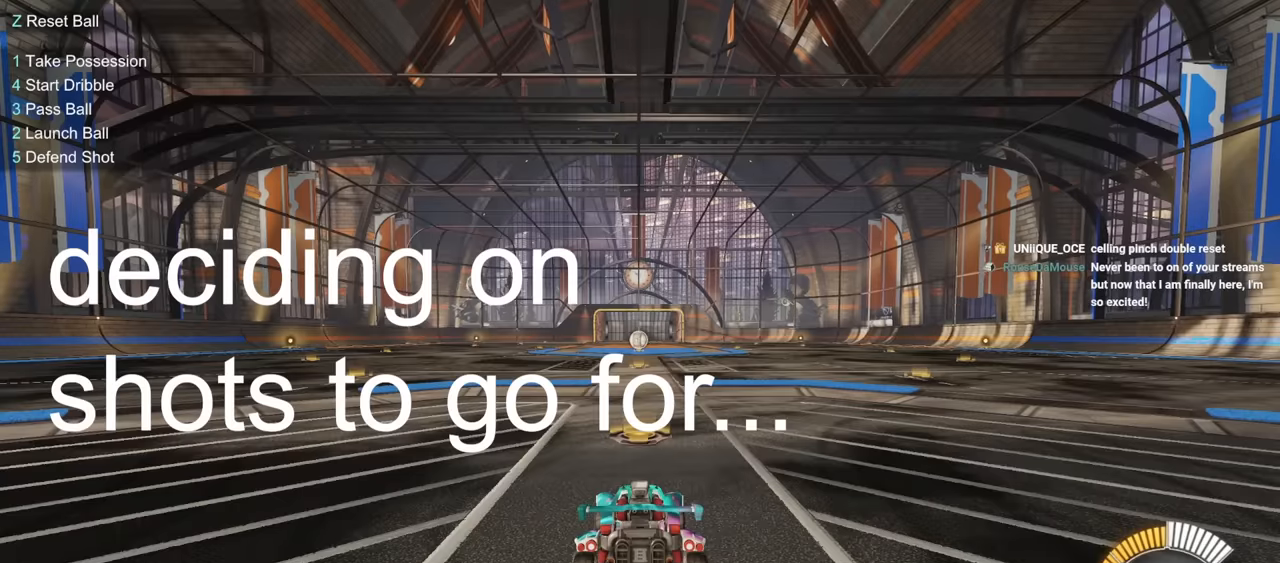
{"keys": [], "mouse": ["left"], "mouse_move": "up", "events": [[33, "mouse_left", "down"]]}
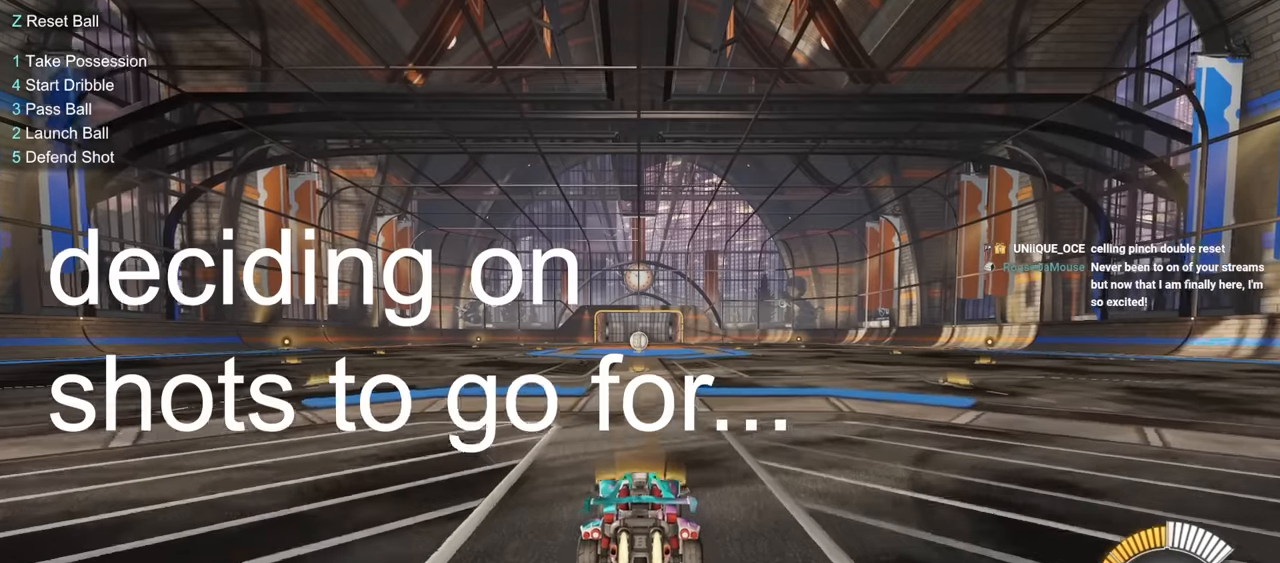
{"keys": ["a"], "mouse": ["left"], "mouse_move": "still", "events": [[333, "a", "down"]]}
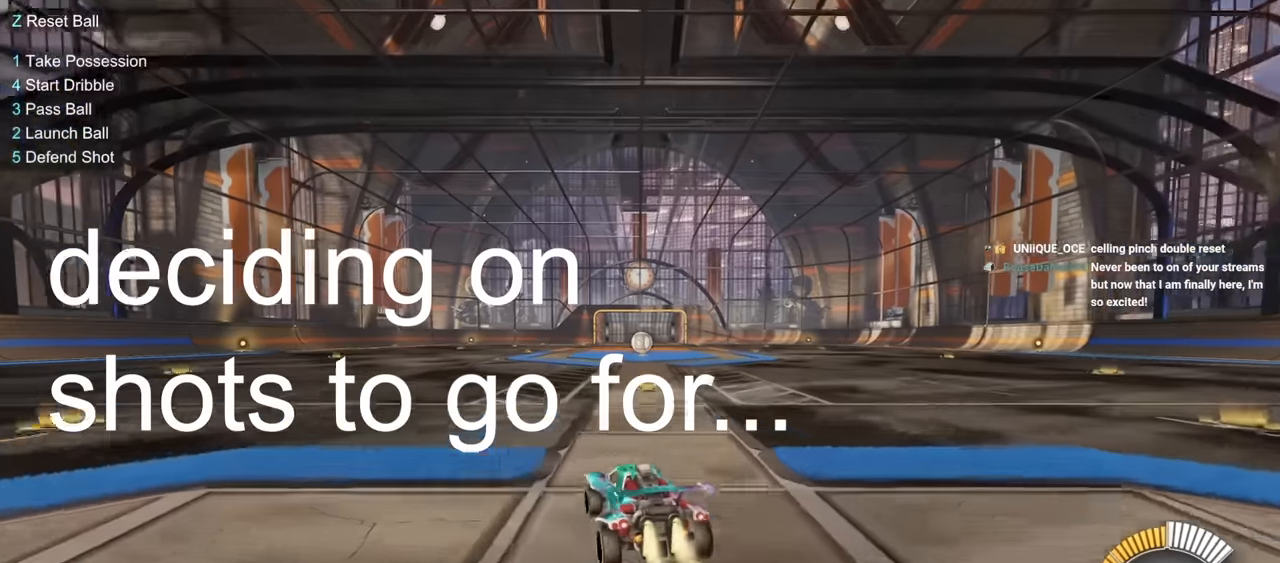
{"keys": [], "mouse": [], "mouse_move": "still", "events": [[150, "a", "up"], [200, "mouse_right", "down"], [200, "w", "down"], [250, "mouse_right", "up"], [333, "mouse_right", "down"], [383, "mouse_right", "up"], [433, "w", "up"], [483, "mouse_left", "up"]]}
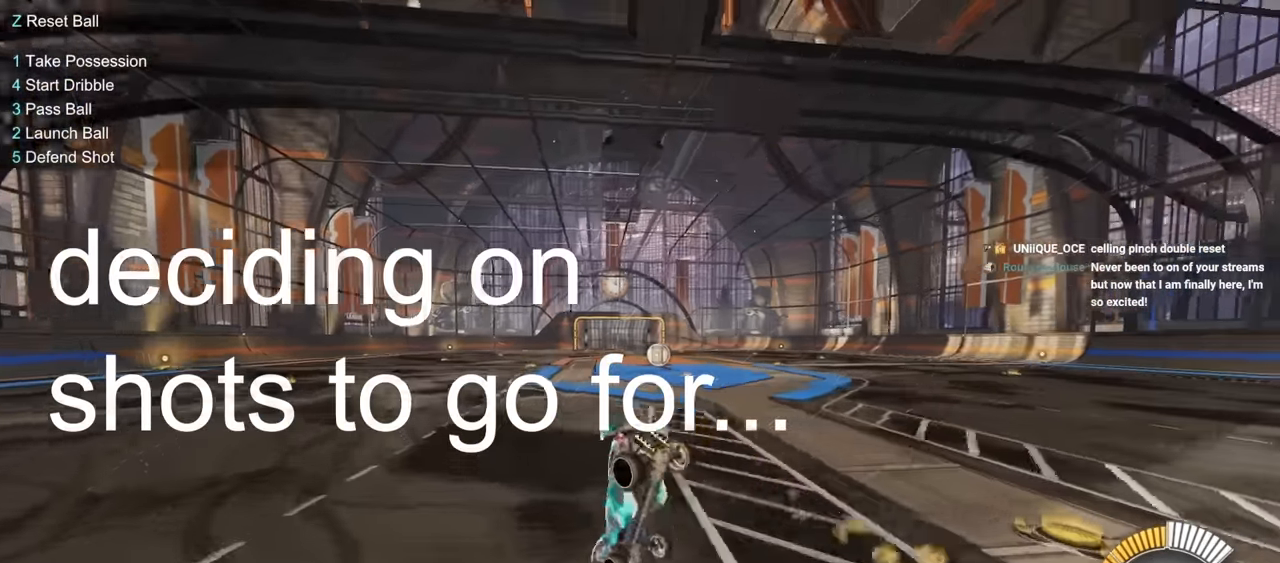
{"keys": ["d"], "mouse": [], "mouse_move": "down-right", "events": [[450, "d", "down"]]}
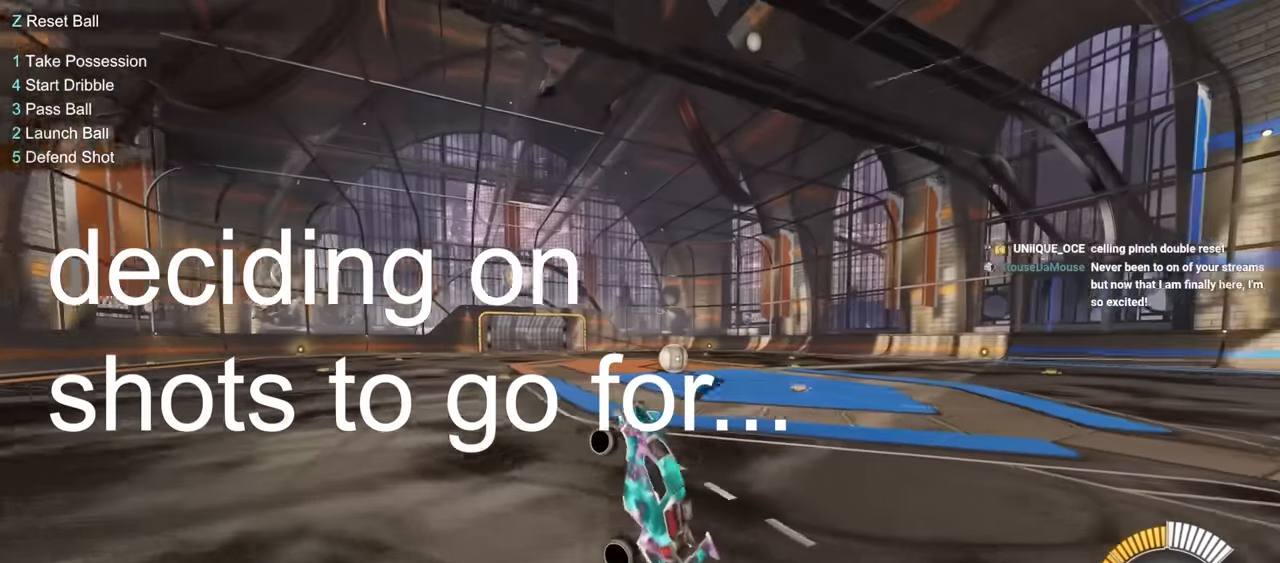
{"keys": ["d"], "mouse": ["left"], "mouse_move": "still", "events": [[416, "mouse_left", "down"]]}
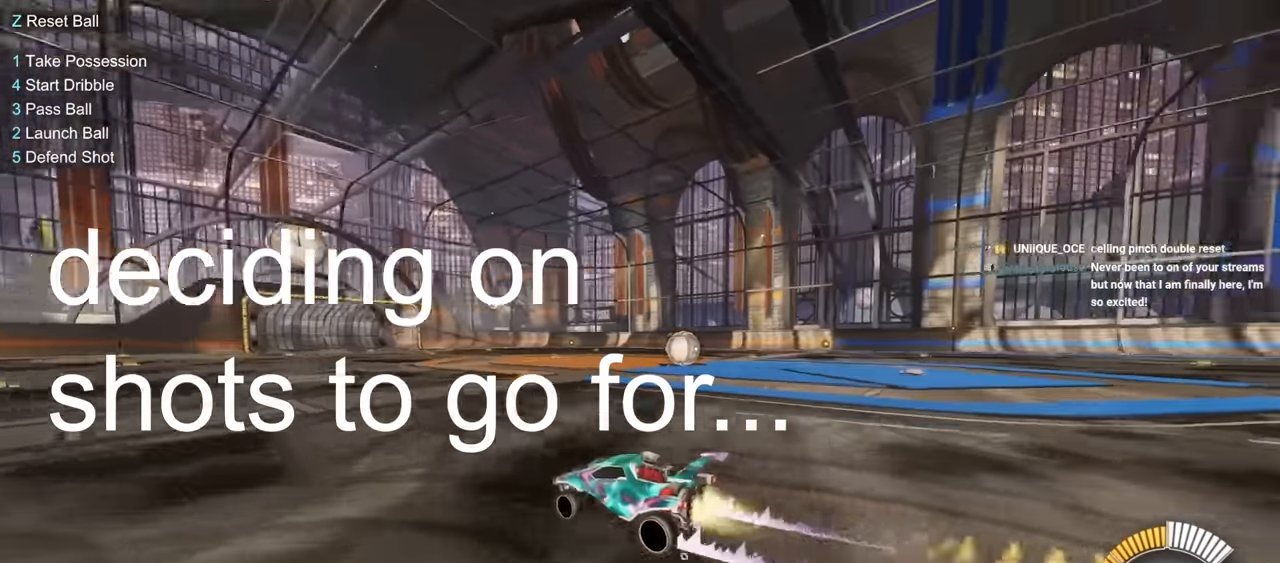
{"keys": ["d"], "mouse": [], "mouse_move": "still", "events": [[150, "mouse_left", "up"], [200, "e", "down"], [350, "e", "up"]]}
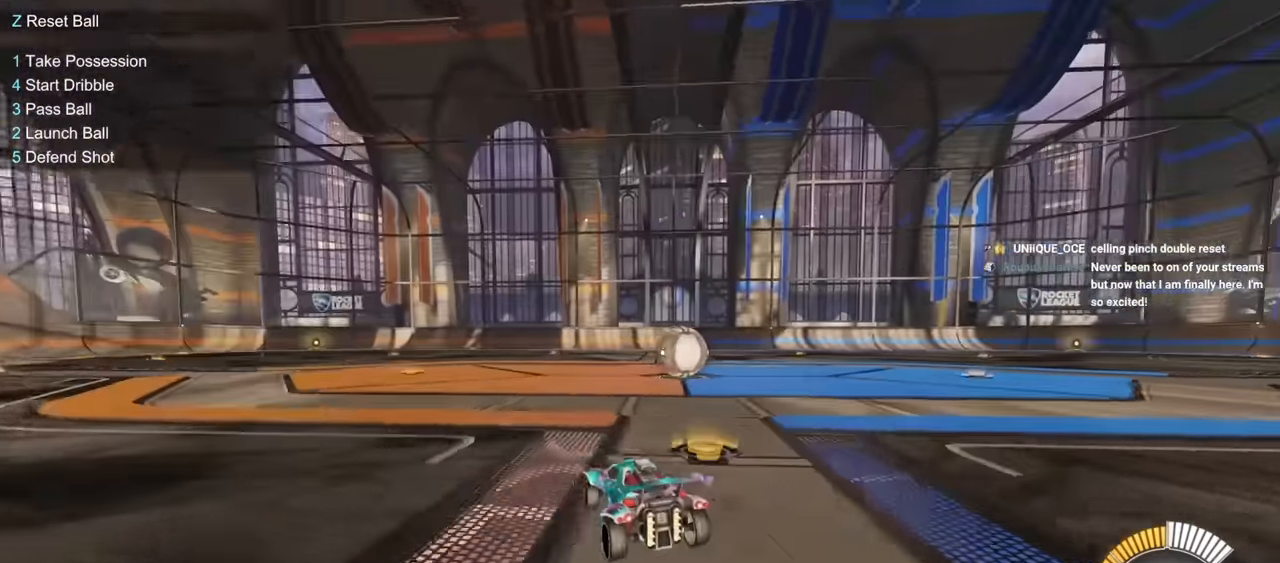
{"keys": ["a"], "mouse": ["right"], "mouse_move": "still", "events": [[166, "d", "up"], [350, "d", "down"], [500, "a", "down"], [500, "d", "up"], [500, "mouse_right", "down"]]}
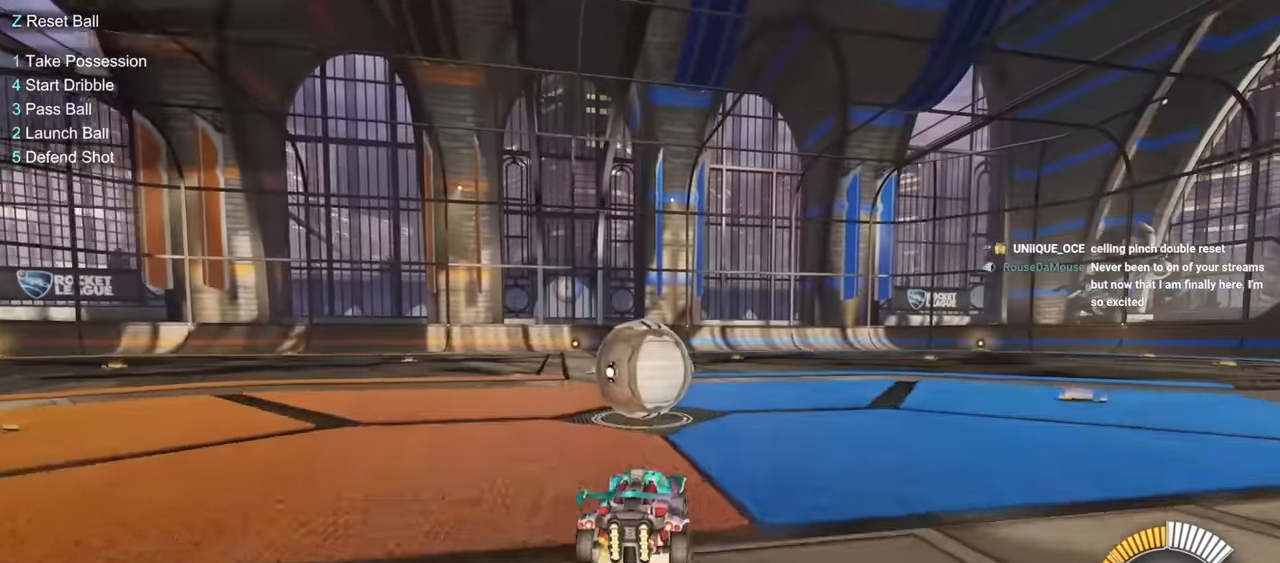
{"keys": ["d"], "mouse": ["left"], "mouse_move": "still", "events": [[50, "mouse_right", "up"], [100, "a", "up"], [316, "d", "down"], [316, "mouse_left", "down"]]}
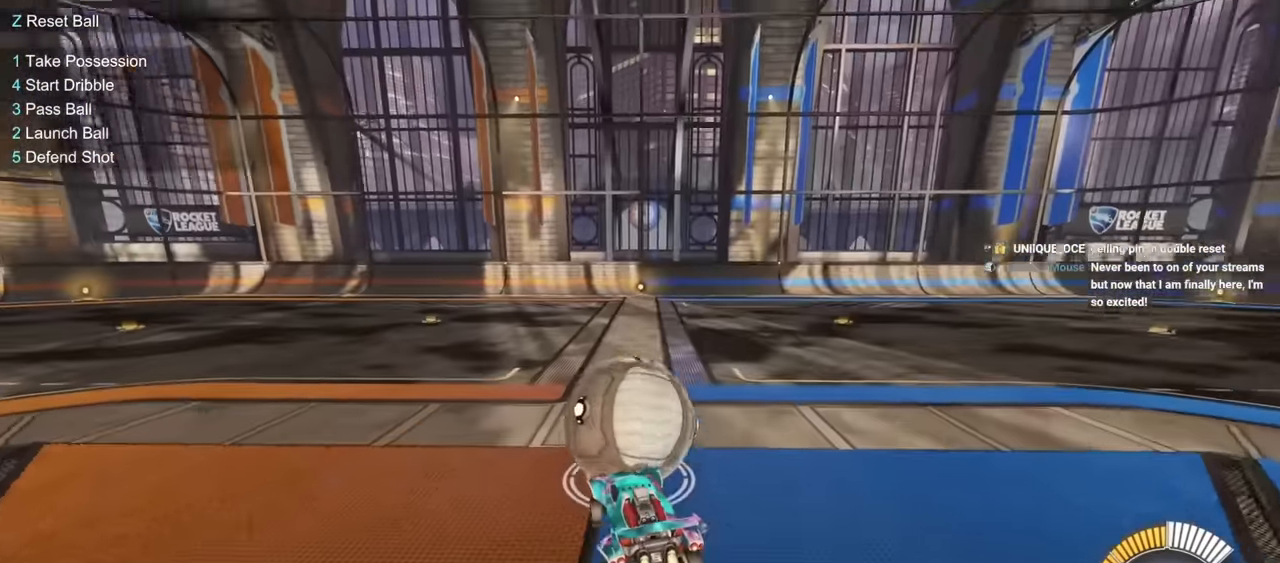
{"keys": [], "mouse": [], "mouse_move": "still", "events": [[100, "s", "down"], [150, "mouse_left", "up"], [200, "s", "up"], [300, "d", "up"]]}
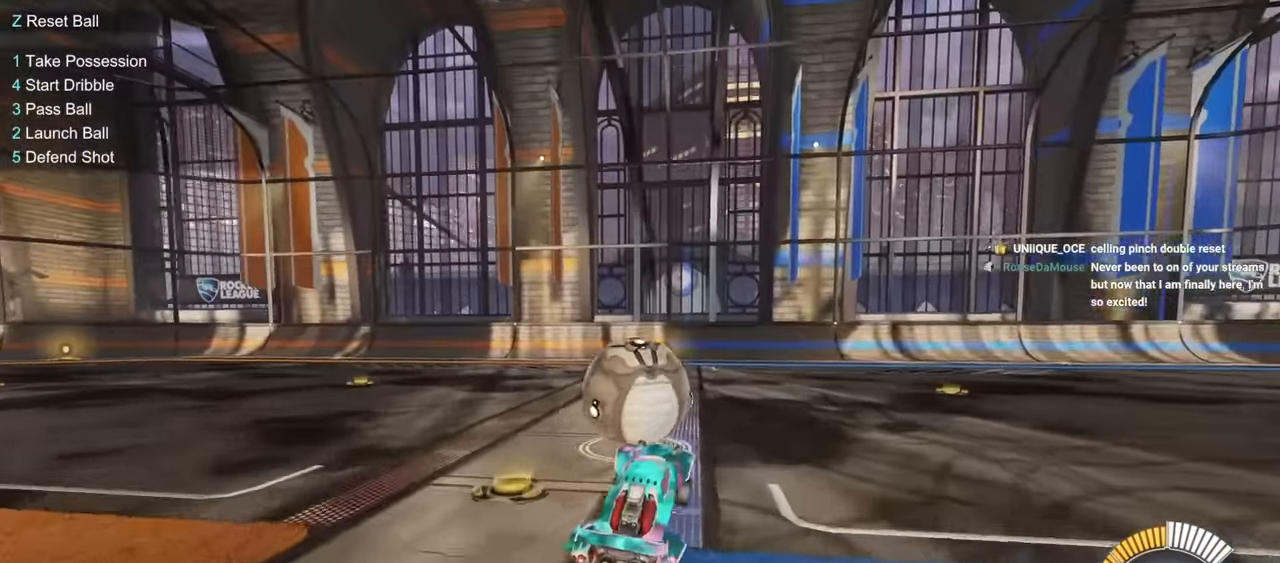
{"keys": ["d"], "mouse": ["left"], "mouse_move": "still", "events": [[33, "w", "down"], [66, "mouse_left", "down"], [66, "mouse_right", "down"], [83, "a", "down"], [83, "mouse_left", "up"], [83, "mouse_right", "up"], [83, "w", "up"], [133, "mouse_left", "down"], [183, "a", "up"], [283, "d", "down"], [333, "e", "down"], [367, "mouse_left", "up"], [417, "mouse_left", "down"], [467, "e", "up"]]}
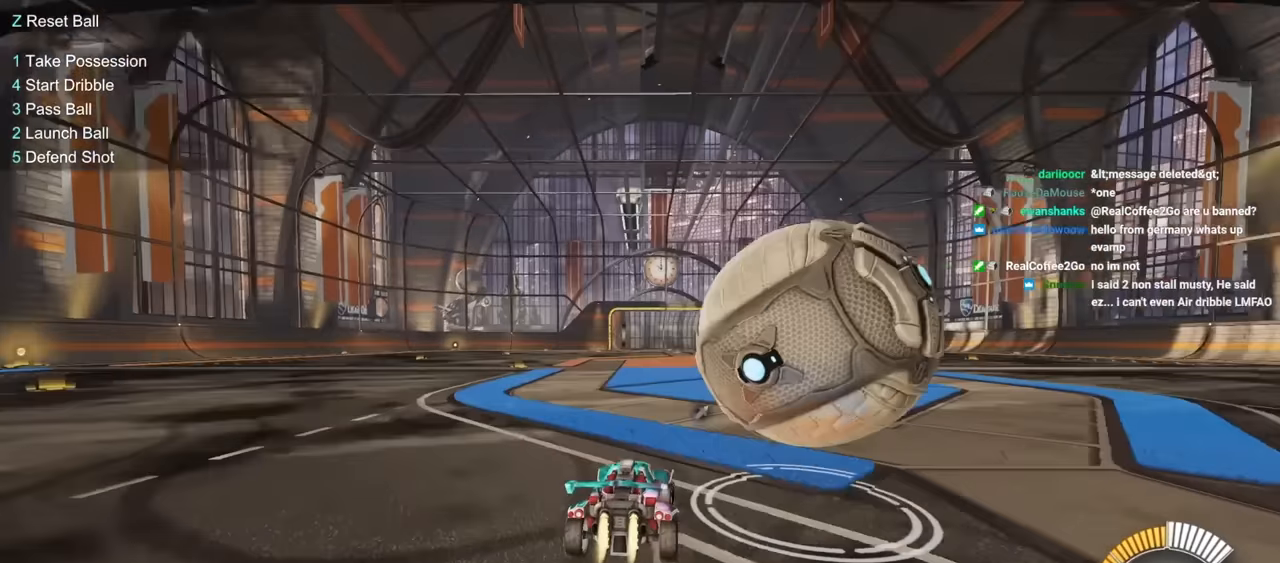
{"keys": [], "mouse": ["left"], "mouse_move": "still", "events": [[17, "d", "up"], [150, "d", "down"], [300, "d", "up"]]}
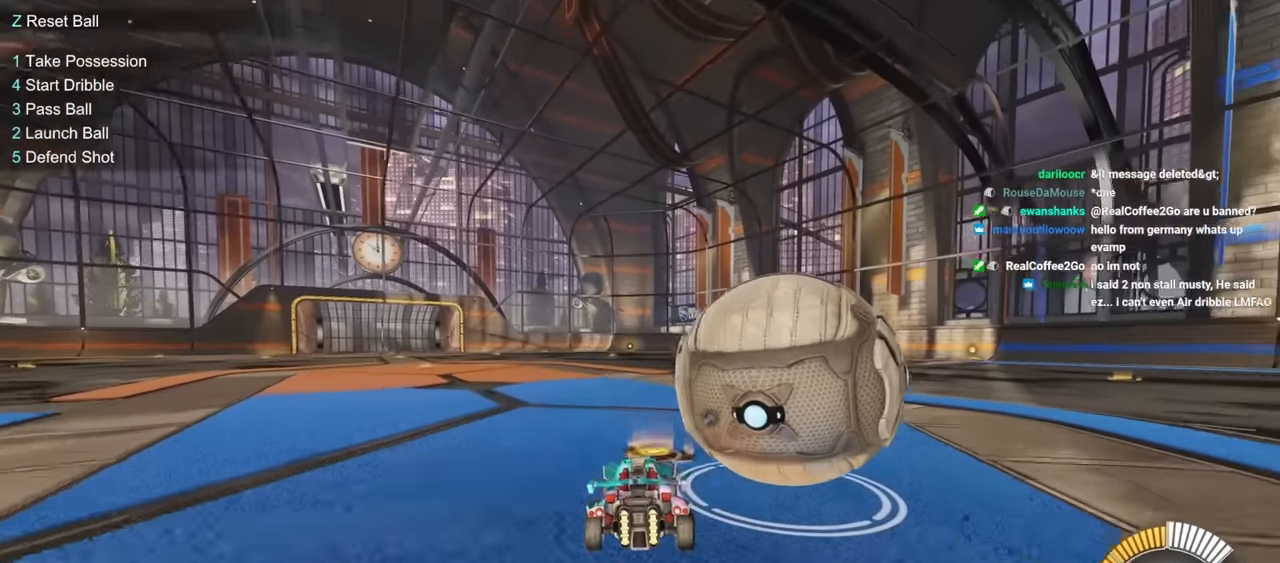
{"keys": ["shift"], "mouse": [], "mouse_move": "left", "events": [[33, "mouse_left", "up"], [500, "shift", "down"]]}
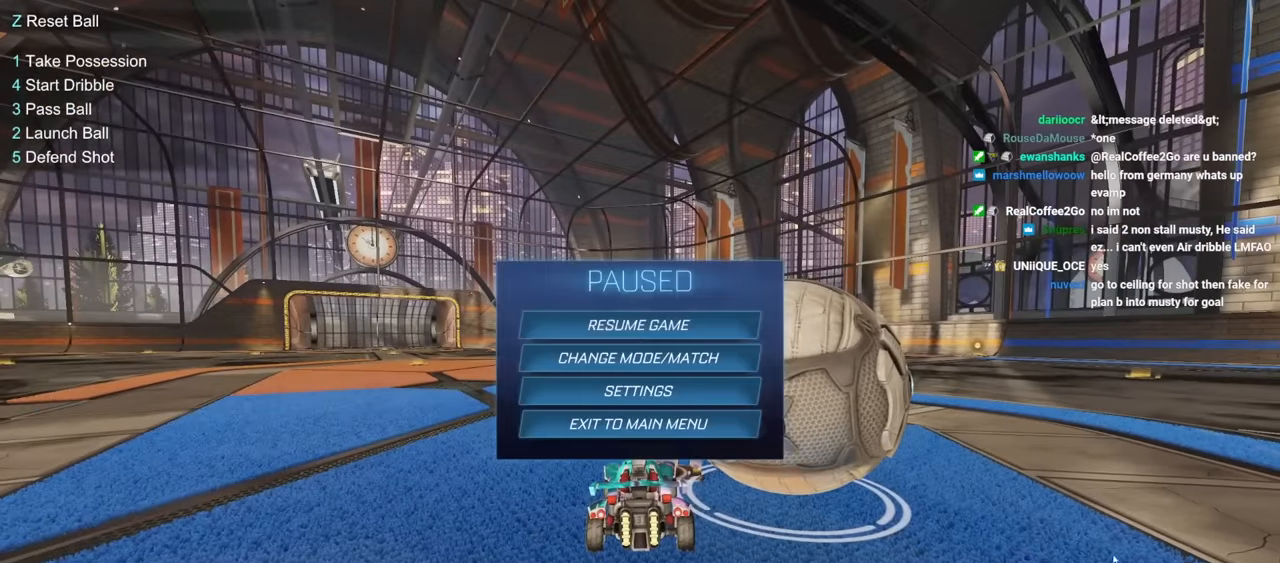
{"keys": [], "mouse": [], "mouse_move": "right", "events": [[100, "tab", "down"], [183, "shift", "up"], [233, "tab", "up"]]}
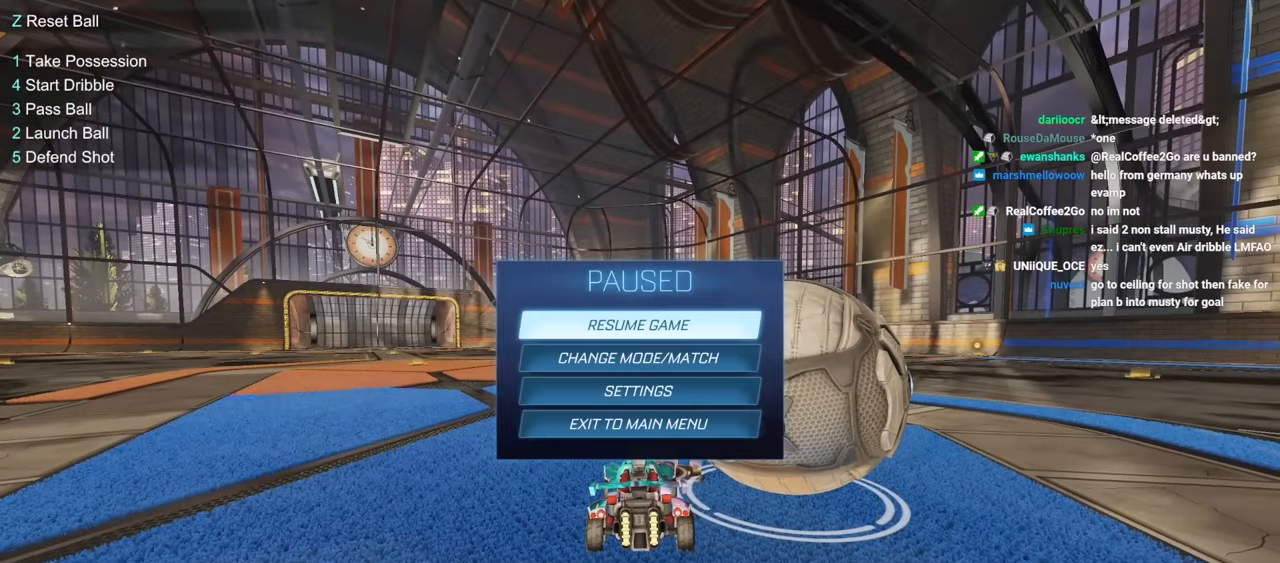
{"keys": [], "mouse": [], "mouse_move": "up-left", "events": []}
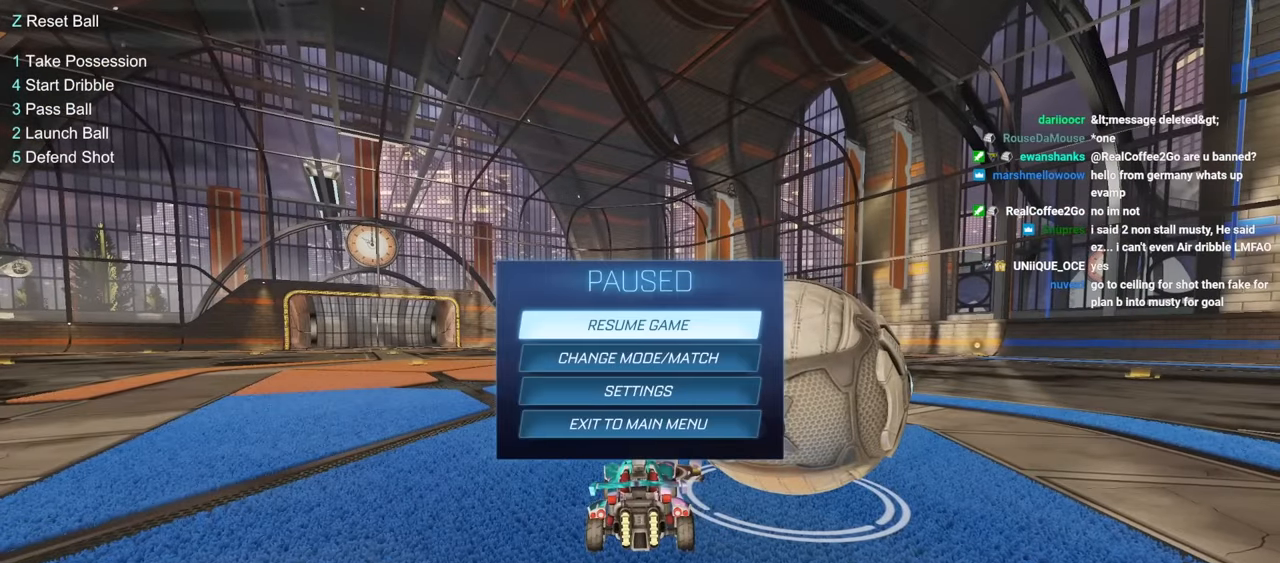
{"keys": [], "mouse": [], "mouse_move": "still", "events": []}
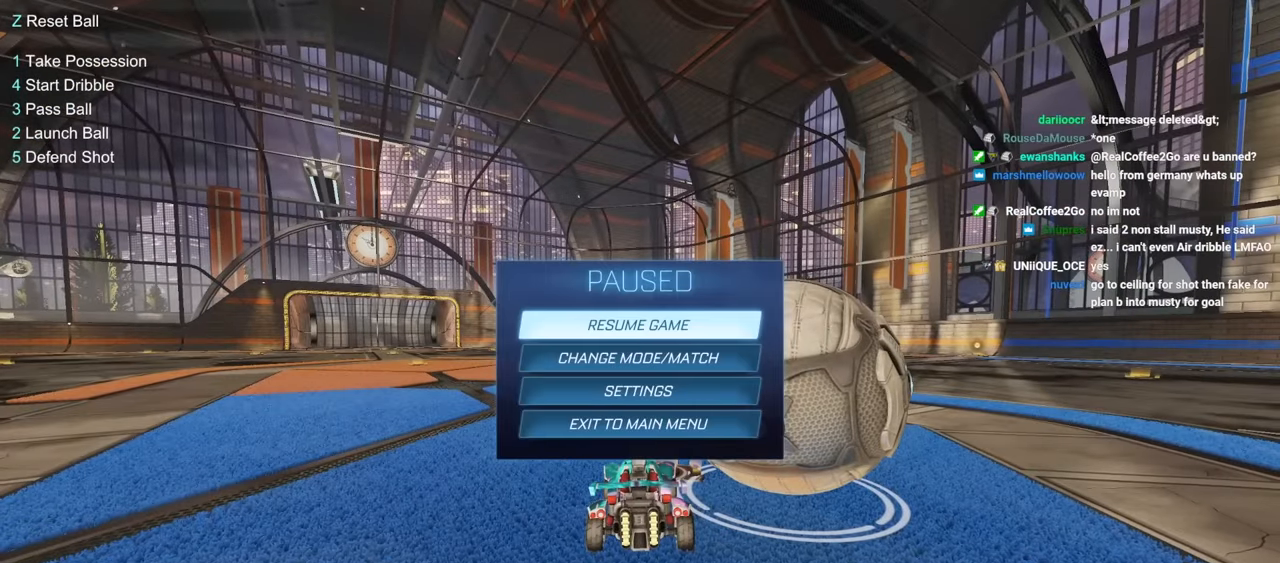
{"keys": [], "mouse": [], "mouse_move": "still", "events": []}